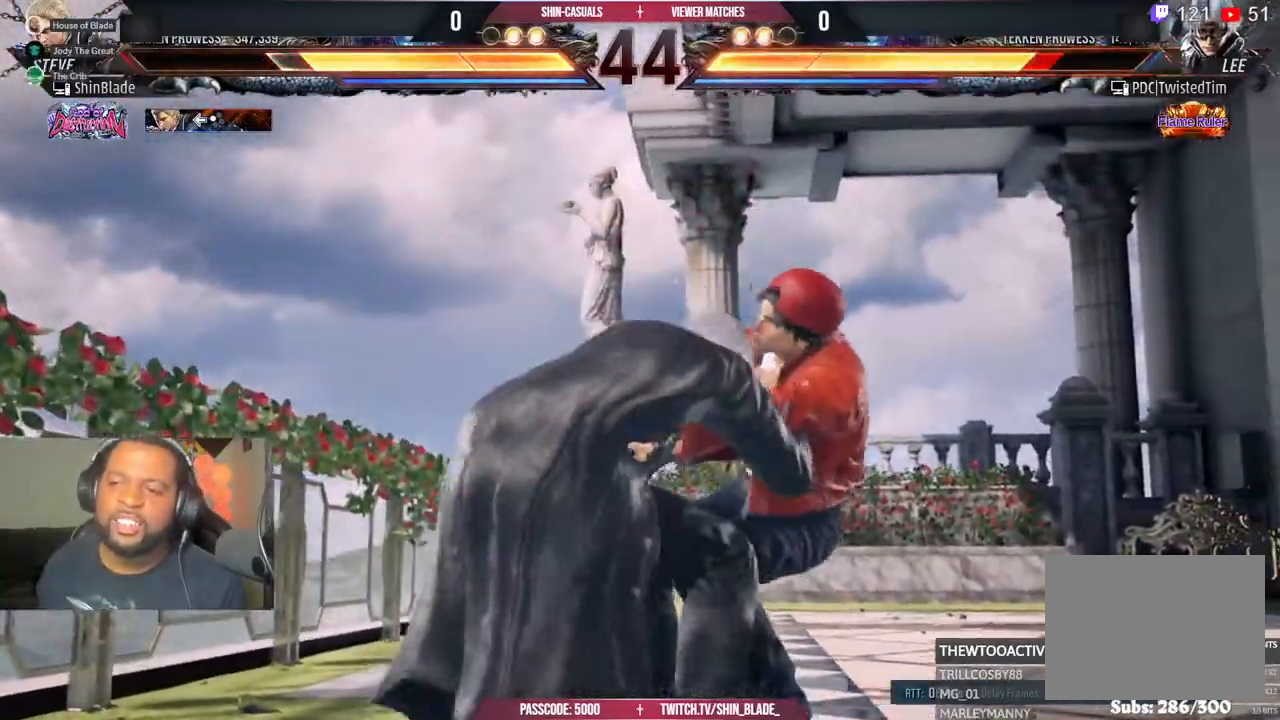
Gameplay with a controller (PlayStation layout); each line is a JSON object with the inputs held at the frame after it (dt_ms = milliseconds from this image to that frame). "events" lists button and stick changes between this image and that frame as [ms after this image, input, new state], when the widget could be followed in between. Not read: L1 L3 R1 R3 other_buttons.
{"dt_ms": 500, "buttons": ["SQUARE", "DPAD_DOWN"], "left_stick": "center", "right_stick": "center", "events": [[17, "DPAD_LEFT", "down"], [33, "DPAD_UP", "down"], [150, "DPAD_UP", "up"], [183, "DPAD_DOWN", "down"], [183, "DPAD_LEFT", "up"], [250, "DPAD_DOWN", "up"], [250, "DPAD_LEFT", "down"], [300, "DPAD_UP", "down"], [317, "DPAD_LEFT", "up"], [417, "DPAD_UP", "up"], [433, "DPAD_DOWN", "down"], [483, "SQUARE", "down"]]}
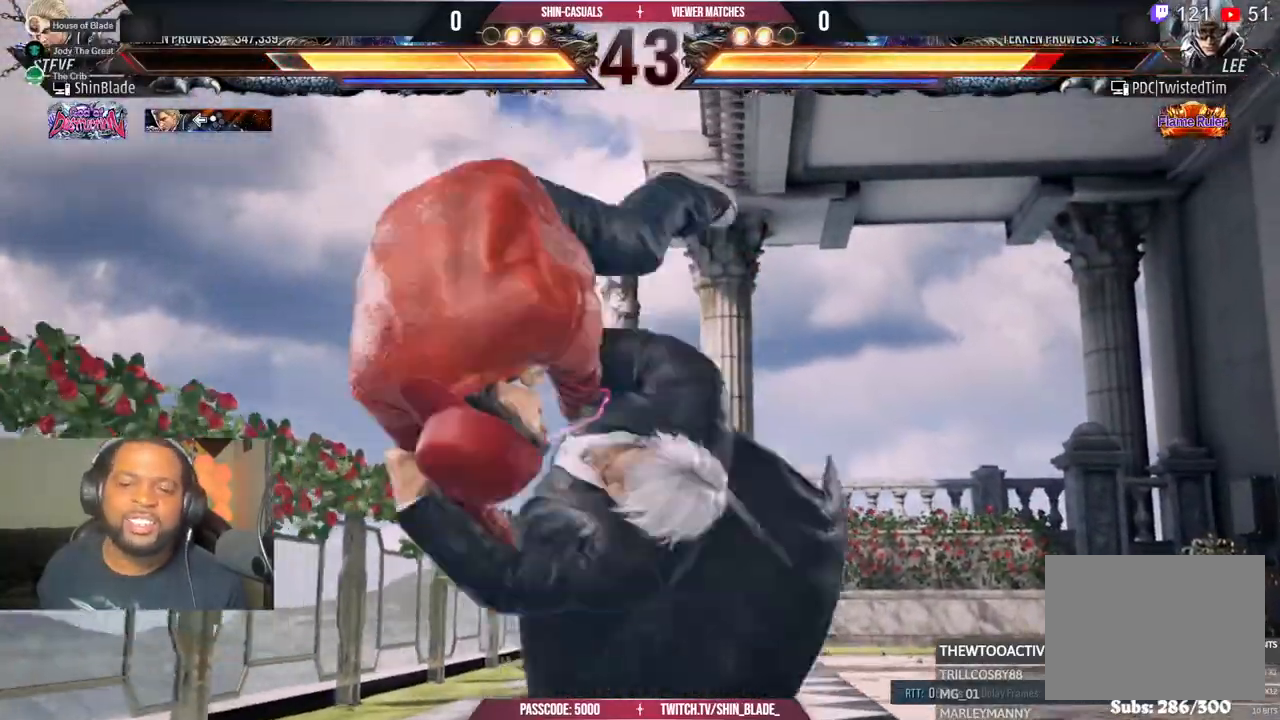
{"dt_ms": 500, "buttons": ["DPAD_LEFT"], "left_stick": "center", "right_stick": "center", "events": [[17, "DPAD_LEFT", "down"], [33, "DPAD_DOWN", "up"], [117, "SQUARE", "up"], [183, "DPAD_DOWN", "down"], [200, "SQUARE", "down"], [367, "SQUARE", "up"], [383, "DPAD_DOWN", "up"]]}
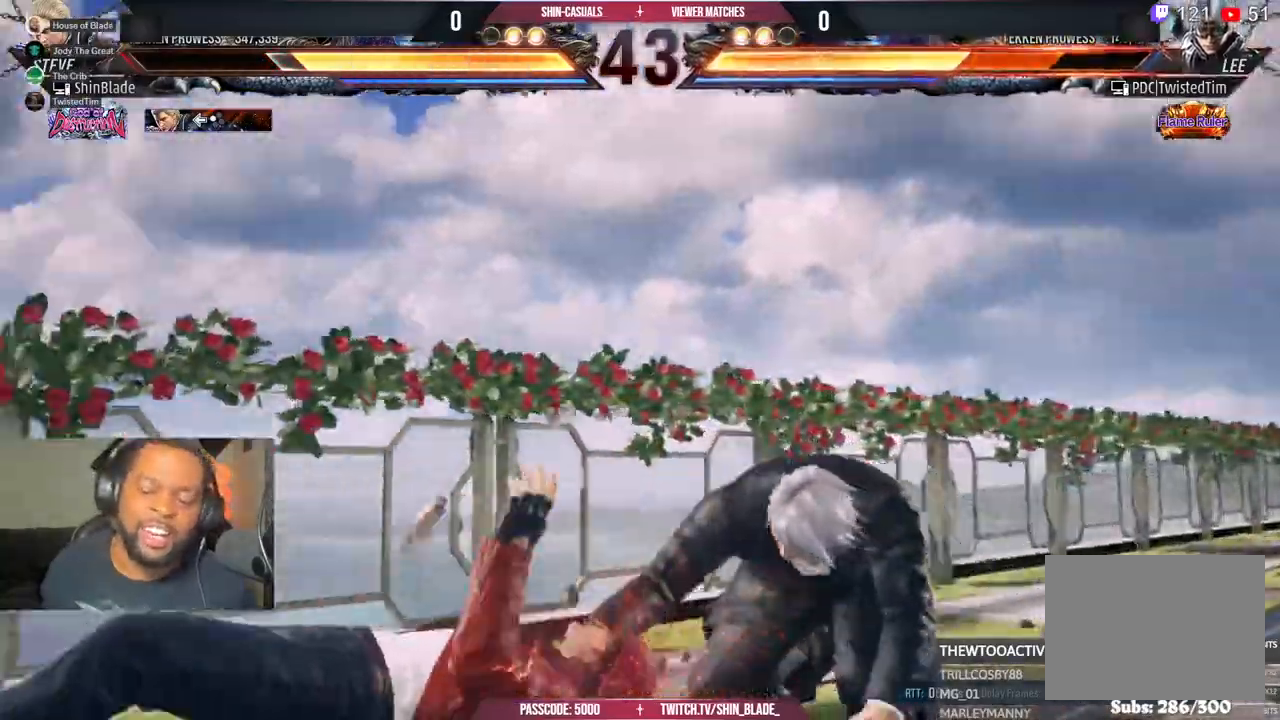
{"dt_ms": 500, "buttons": ["SQUARE", "TRIANGLE"], "left_stick": "center", "right_stick": "center"}
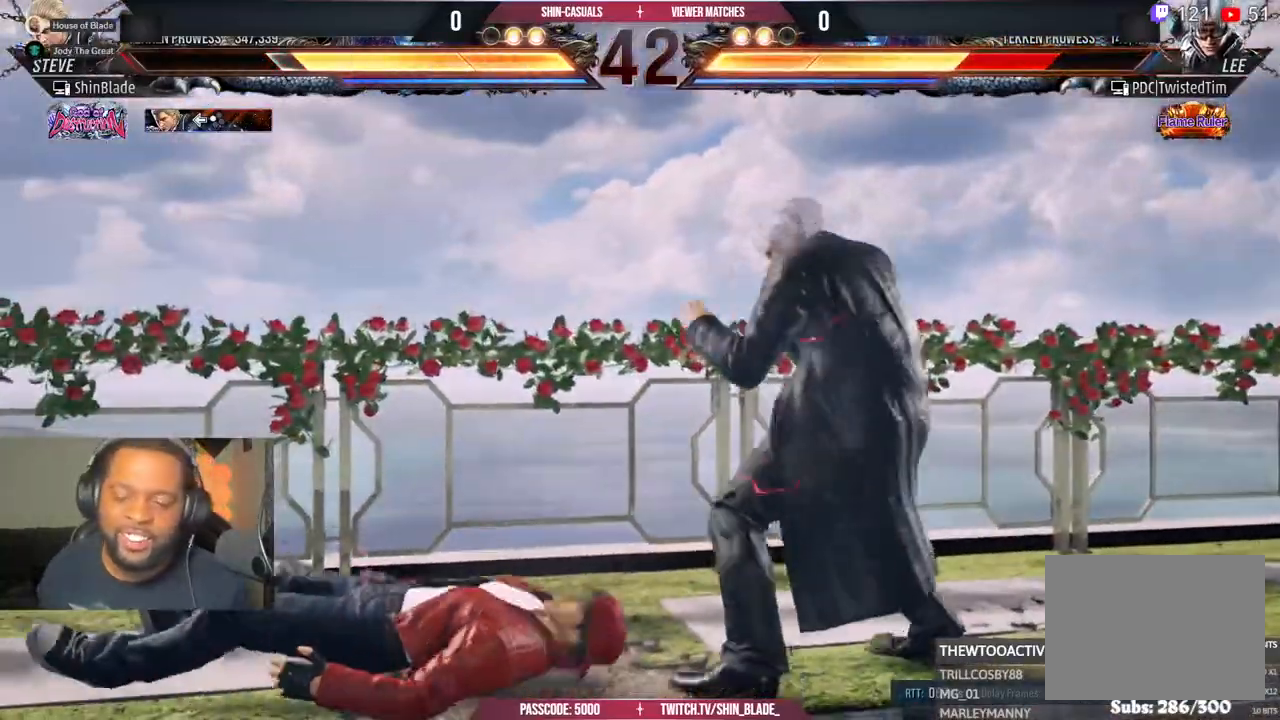
{"dt_ms": 500, "buttons": [], "left_stick": "center", "right_stick": "center"}
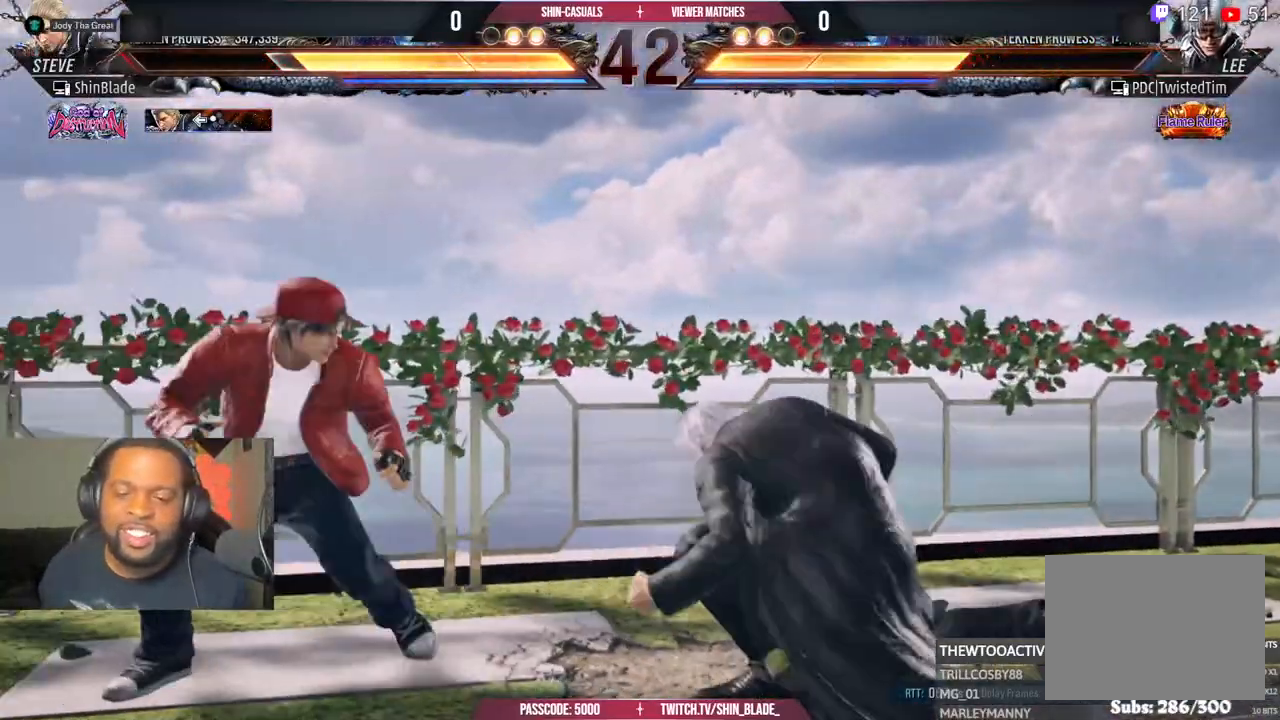
{"dt_ms": 500, "buttons": ["CROSS", "CIRCLE", "DPAD_RIGHT"], "left_stick": "center", "right_stick": "center", "events": [[183, "DPAD_RIGHT", "down"], [250, "DPAD_RIGHT", "up"], [317, "DPAD_RIGHT", "down"], [467, "CIRCLE", "down"], [467, "CROSS", "down"]]}
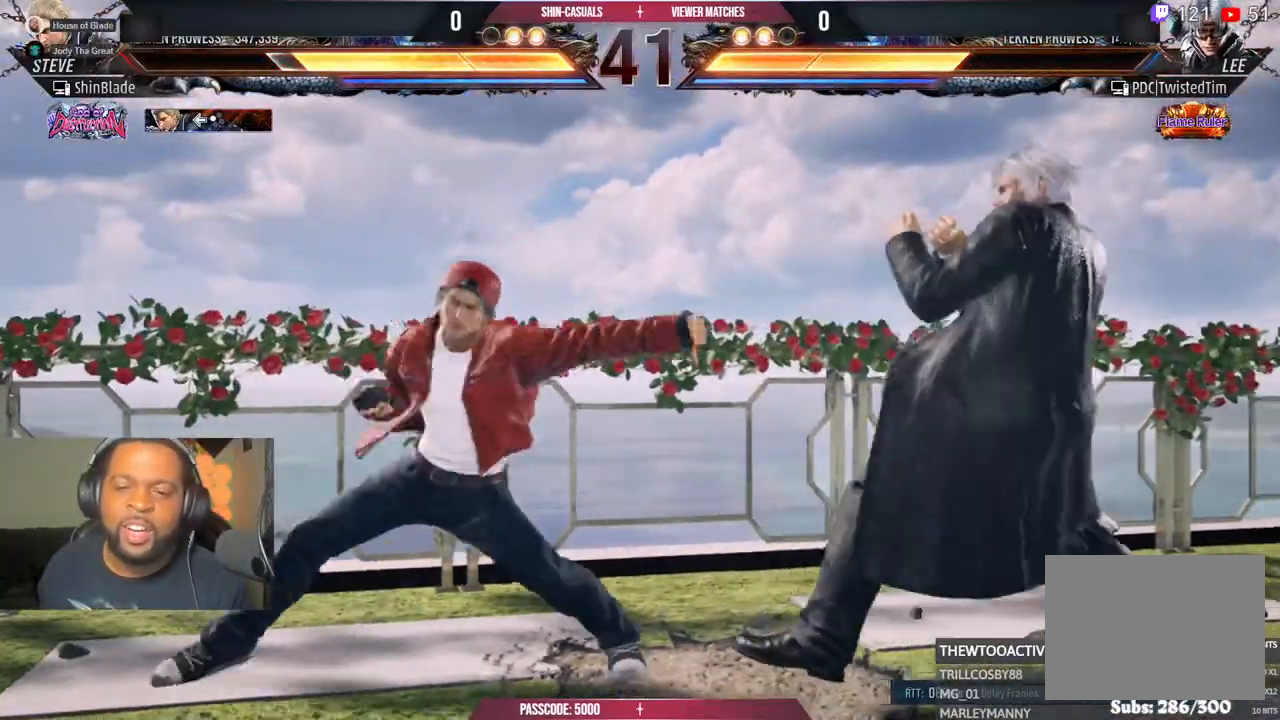
{"dt_ms": 500, "buttons": ["TRIANGLE", "DPAD_RIGHT"], "left_stick": "center", "right_stick": "center", "events": [[100, "CIRCLE", "up"], [100, "CROSS", "up"], [250, "TRIANGLE", "down"], [367, "TRIANGLE", "up"], [433, "TRIANGLE", "down"]]}
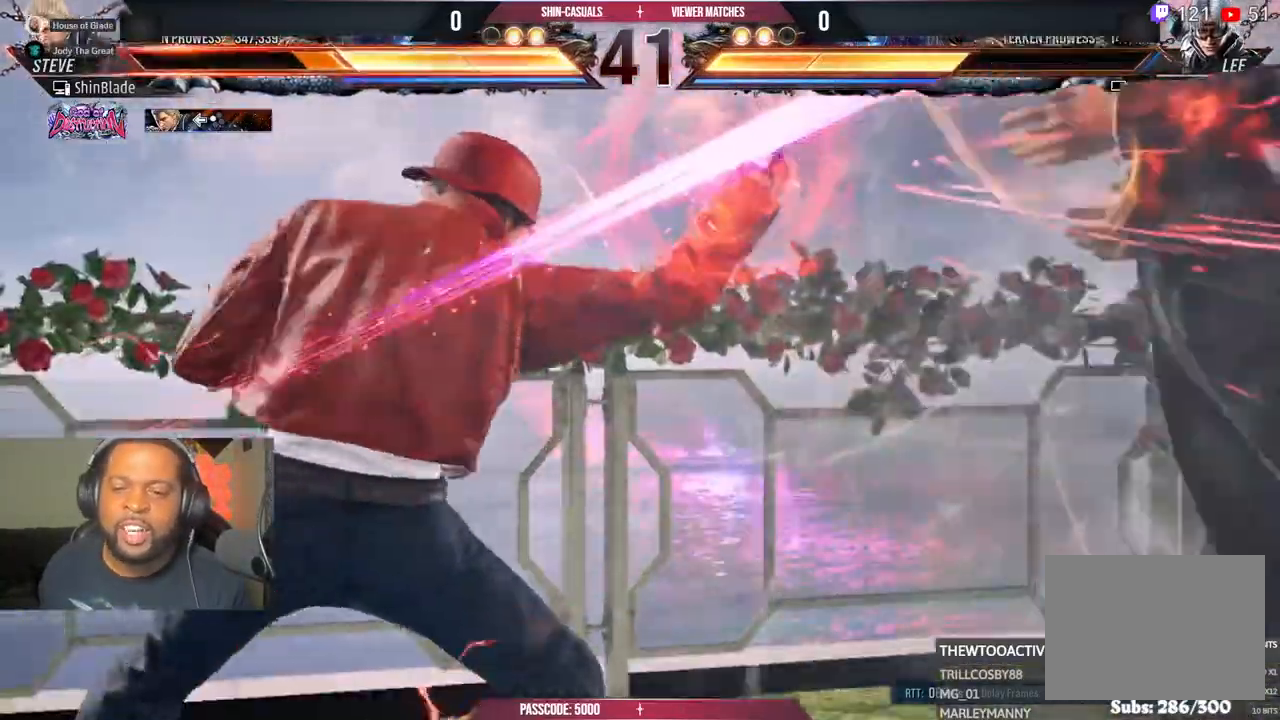
{"dt_ms": 500, "buttons": ["DPAD_RIGHT"], "left_stick": "center", "right_stick": "center", "events": [[50, "TRIANGLE", "up"], [117, "SQUARE", "down"], [250, "SQUARE", "up"], [417, "DPAD_RIGHT", "up"], [483, "DPAD_RIGHT", "down"]]}
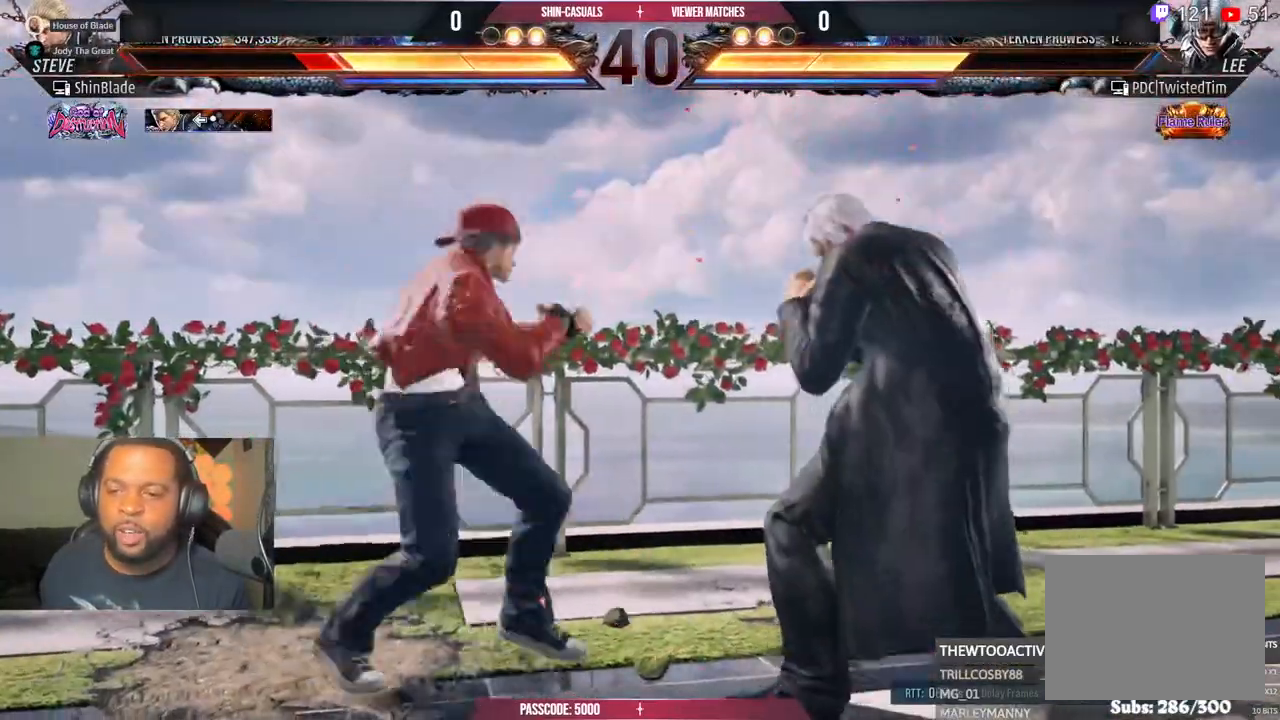
{"dt_ms": 500, "buttons": [], "left_stick": "center", "right_stick": "center", "events": [[417, "DPAD_RIGHT", "up"]]}
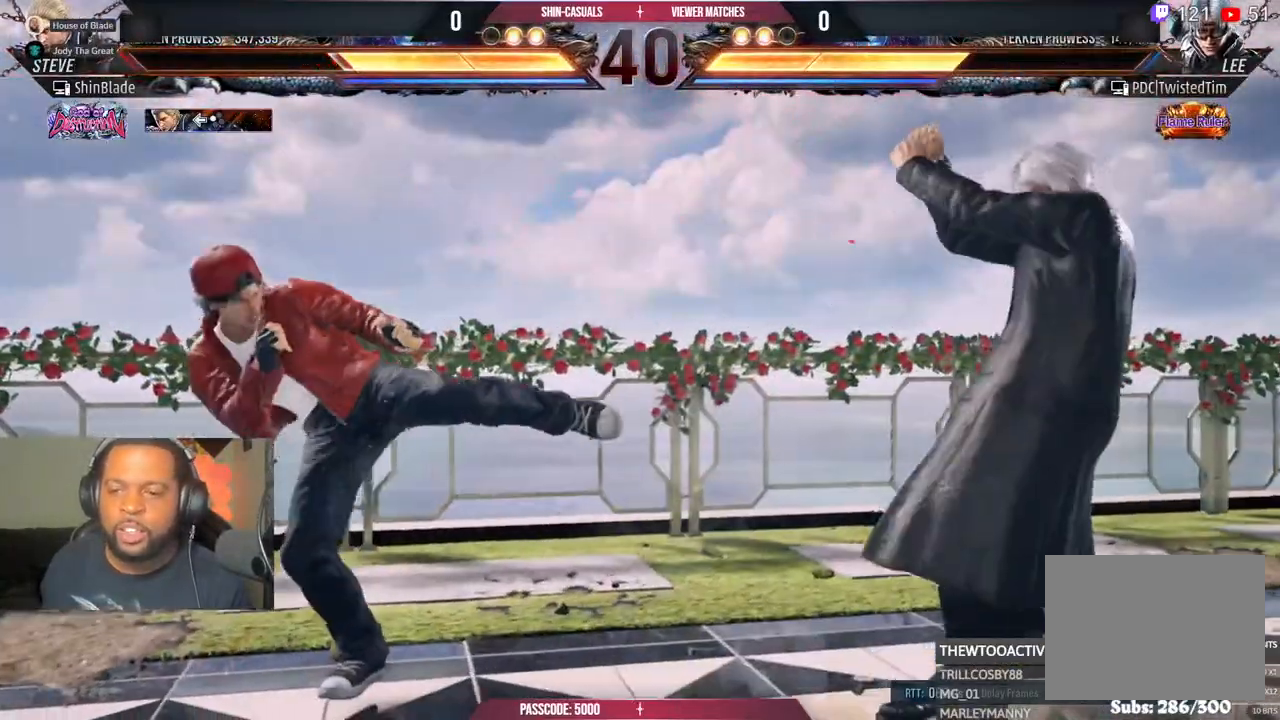
{"dt_ms": 500, "buttons": ["CROSS", "CIRCLE"], "left_stick": "center", "right_stick": "center", "events": [[33, "DPAD_DOWN", "down"], [100, "DPAD_DOWN", "up"], [217, "DPAD_RIGHT", "down"], [267, "DPAD_RIGHT", "up"], [267, "R2", "down"], [317, "R2", "up"], [350, "DPAD_RIGHT", "down"], [400, "DPAD_RIGHT", "up"], [450, "CIRCLE", "down"], [450, "CROSS", "down"]]}
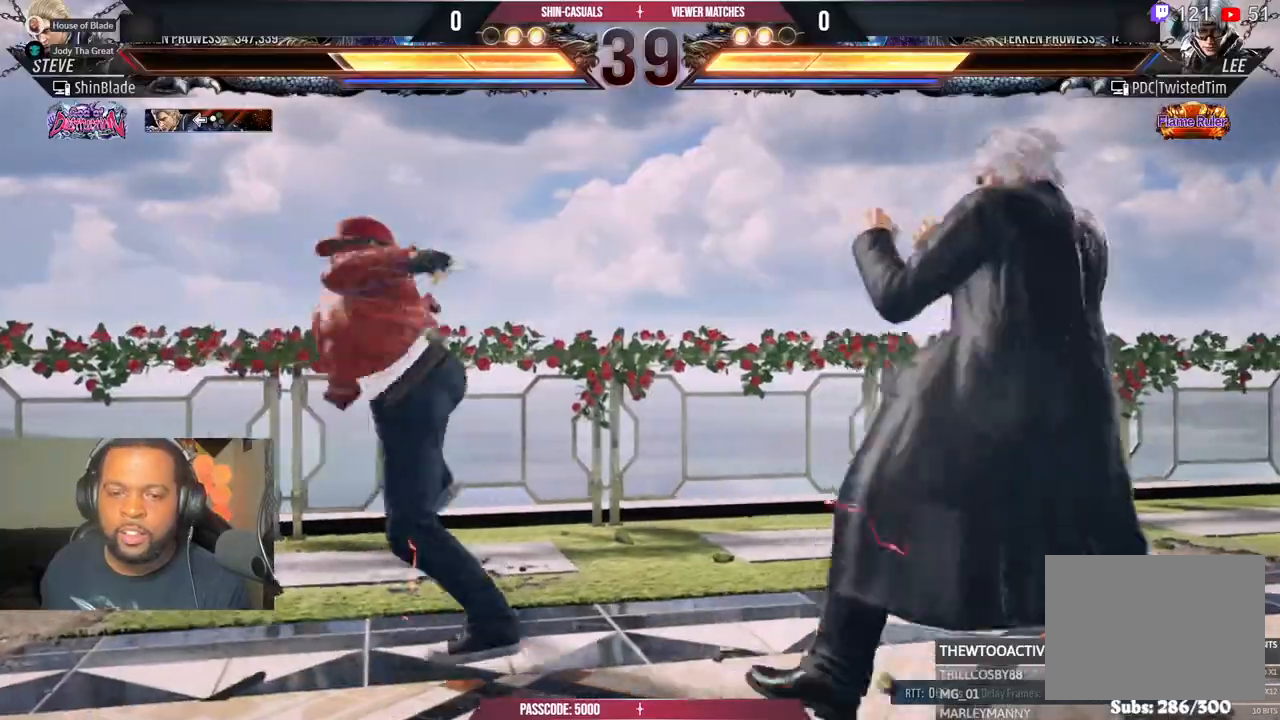
{"dt_ms": 1000, "buttons": ["DPAD_DOWN"], "left_stick": "center", "right_stick": "center"}
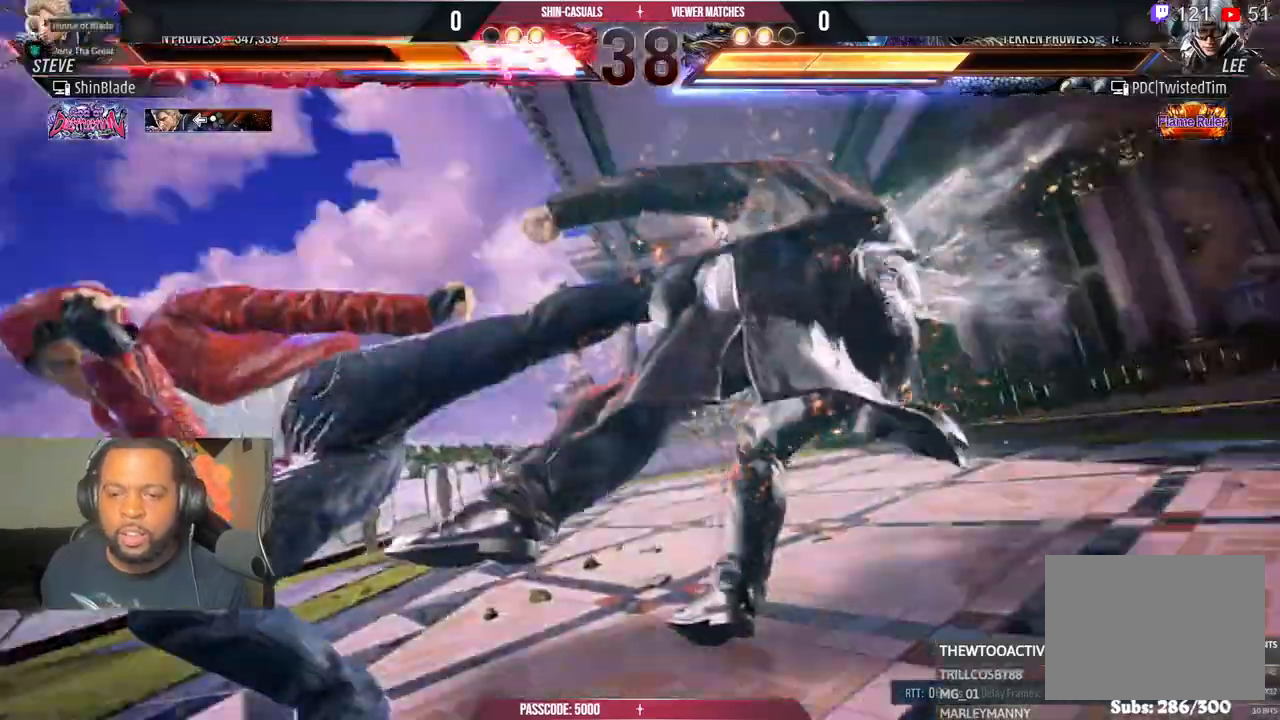
{"dt_ms": 1000, "buttons": ["DPAD_LEFT"], "left_stick": "center", "right_stick": "center"}
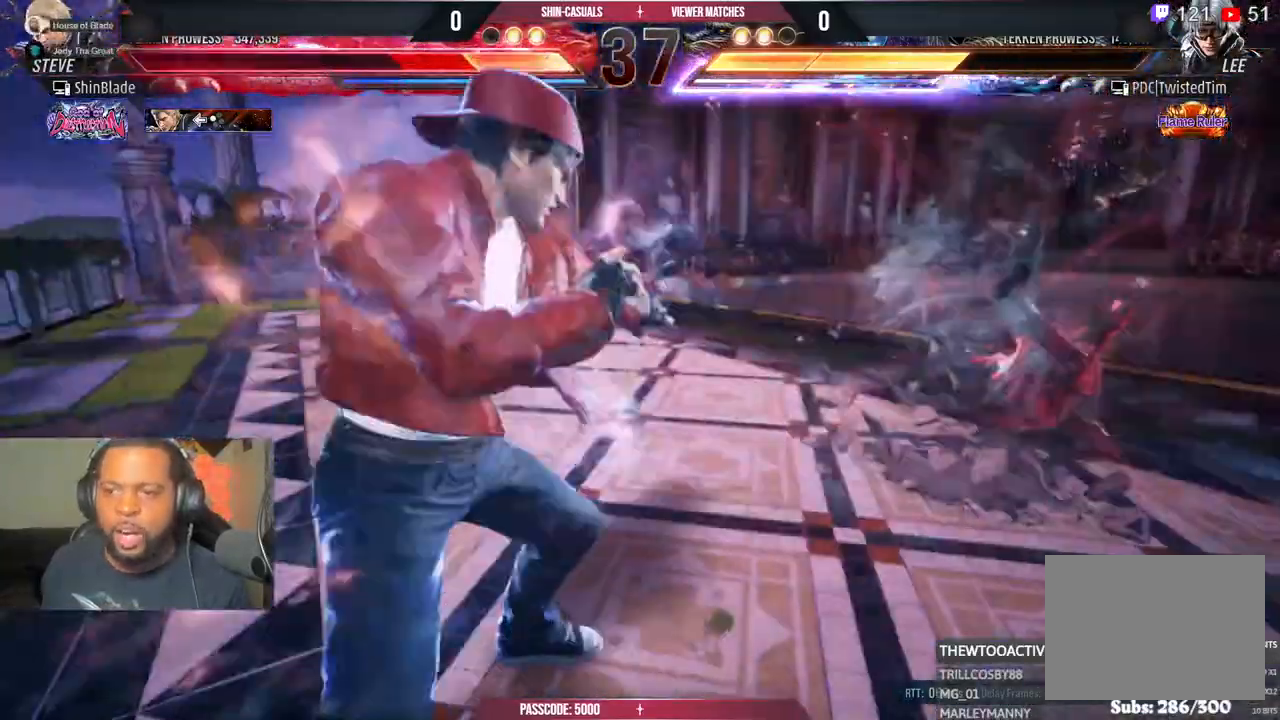
{"dt_ms": 1000, "buttons": ["DPAD_RIGHT"], "left_stick": "center", "right_stick": "center"}
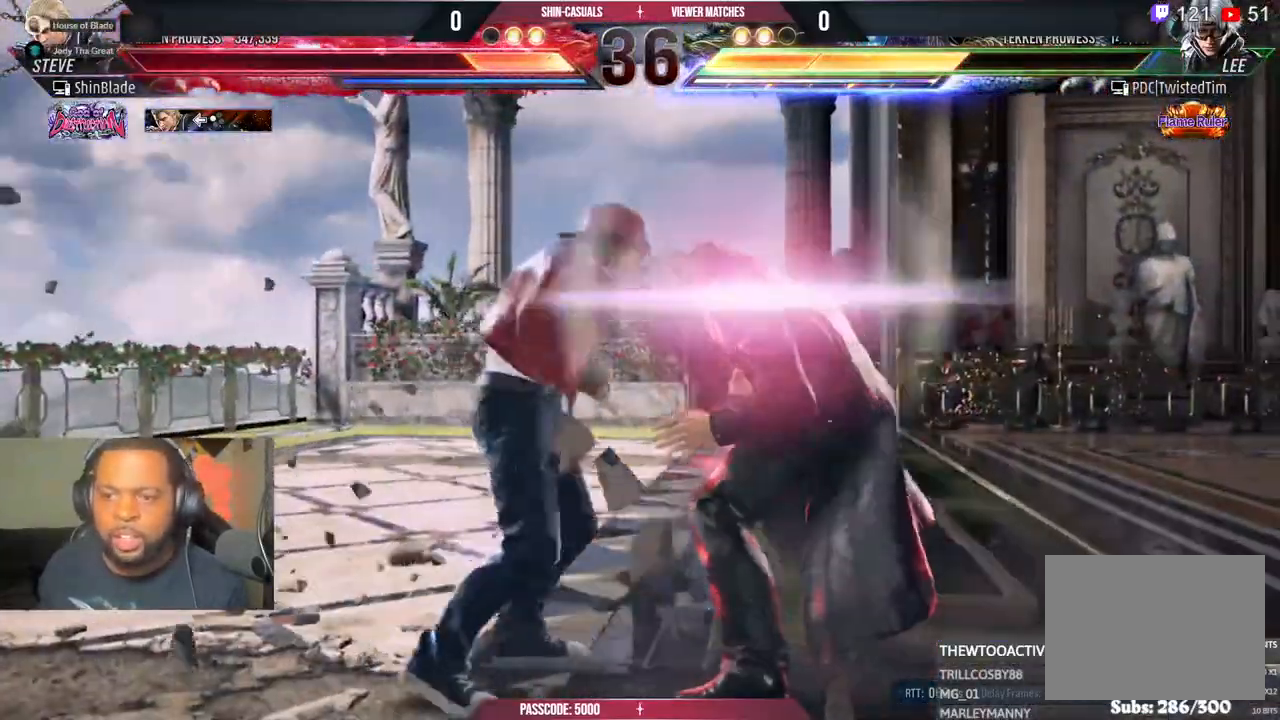
{"dt_ms": 500, "buttons": ["DPAD_RIGHT"], "left_stick": "center", "right_stick": "center", "events": [[67, "TRIANGLE", "down"], [83, "SQUARE", "down"], [183, "SQUARE", "up"], [183, "TRIANGLE", "up"], [350, "SQUARE", "down"], [350, "TRIANGLE", "down"], [433, "SQUARE", "up"], [433, "TRIANGLE", "up"]]}
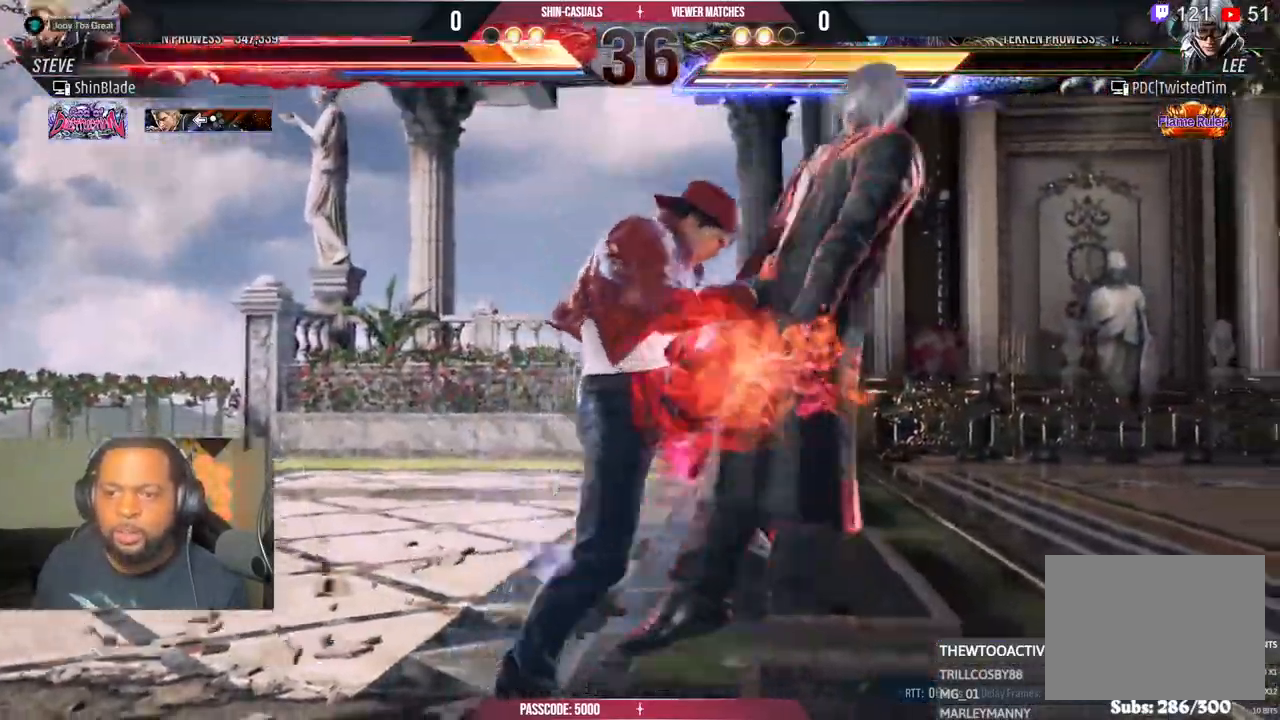
{"dt_ms": 500, "buttons": ["DPAD_DOWN", "DPAD_RIGHT"], "left_stick": "center", "right_stick": "center"}
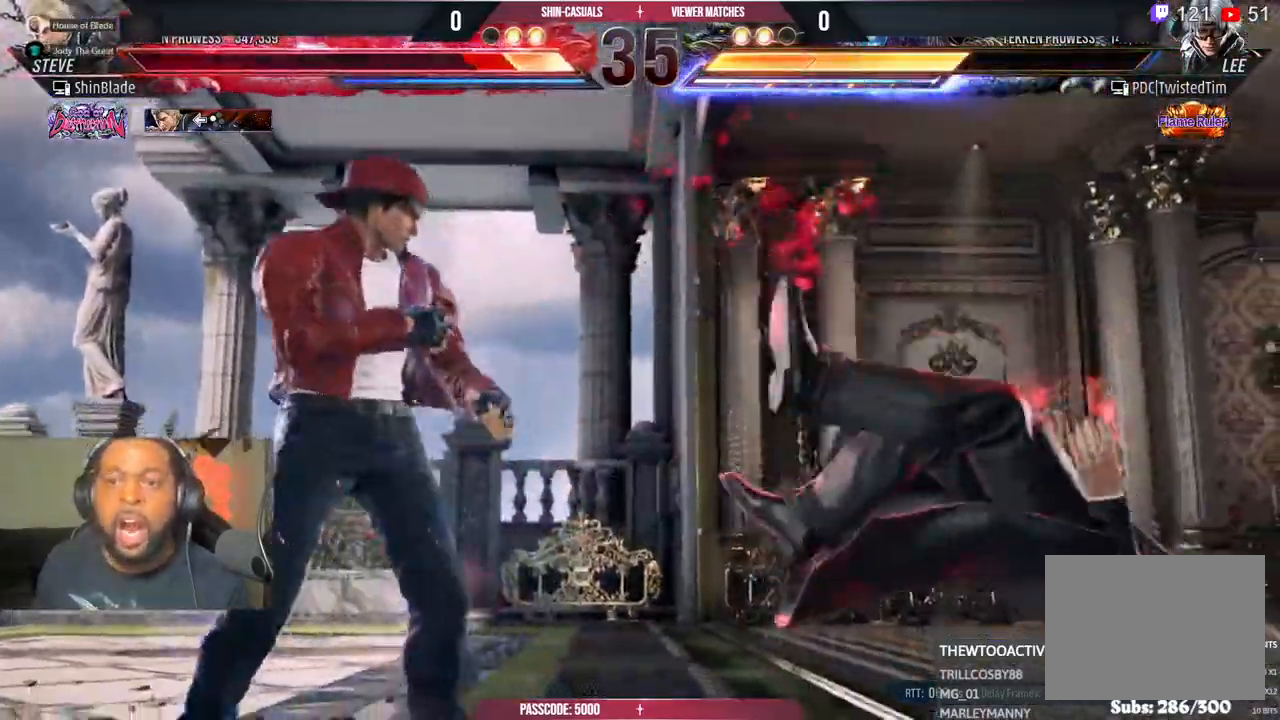
{"dt_ms": 500, "buttons": ["DPAD_RIGHT"], "left_stick": "center", "right_stick": "center", "events": [[50, "SQUARE", "down"], [50, "TRIANGLE", "down"], [100, "DPAD_DOWN", "up"], [133, "CROSS", "down"], [133, "SQUARE", "up"], [150, "CIRCLE", "down"], [217, "CROSS", "up"], [217, "TRIANGLE", "up"], [250, "CIRCLE", "up"]]}
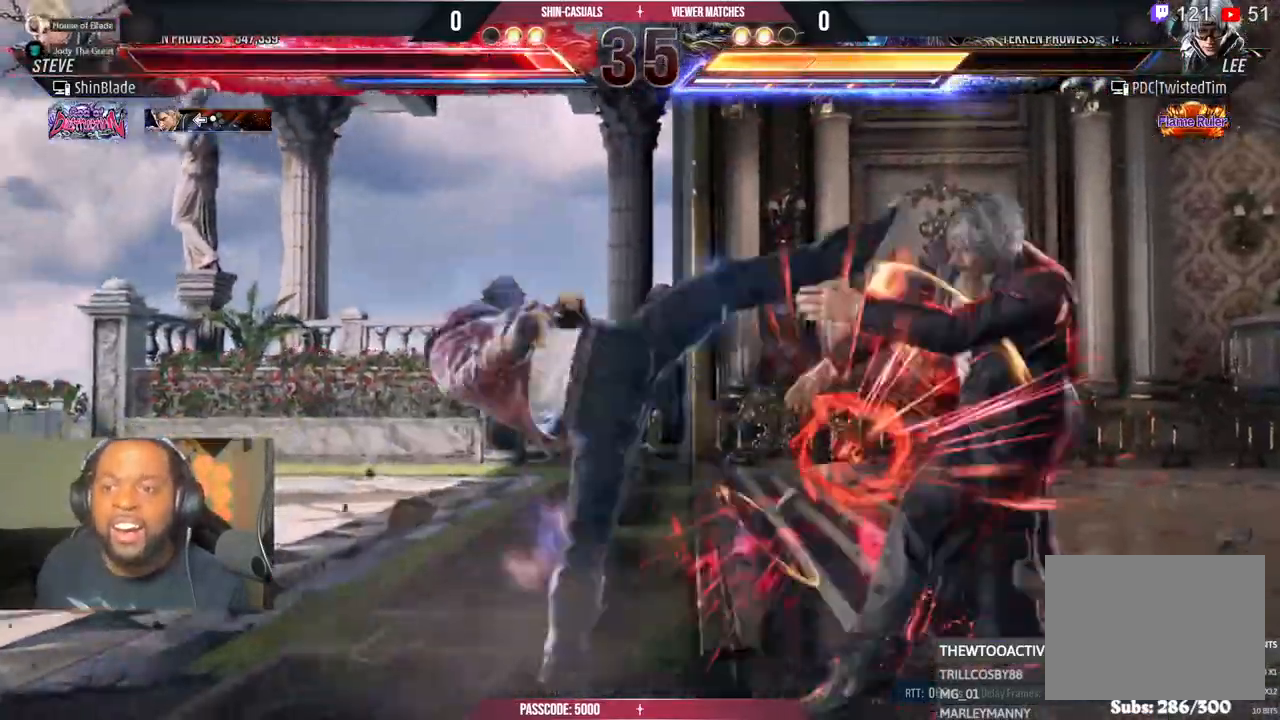
{"dt_ms": 500, "buttons": ["CROSS", "DPAD_RIGHT"], "left_stick": "center", "right_stick": "center", "events": [[283, "CROSS", "down"], [350, "CROSS", "up"], [433, "CROSS", "down"]]}
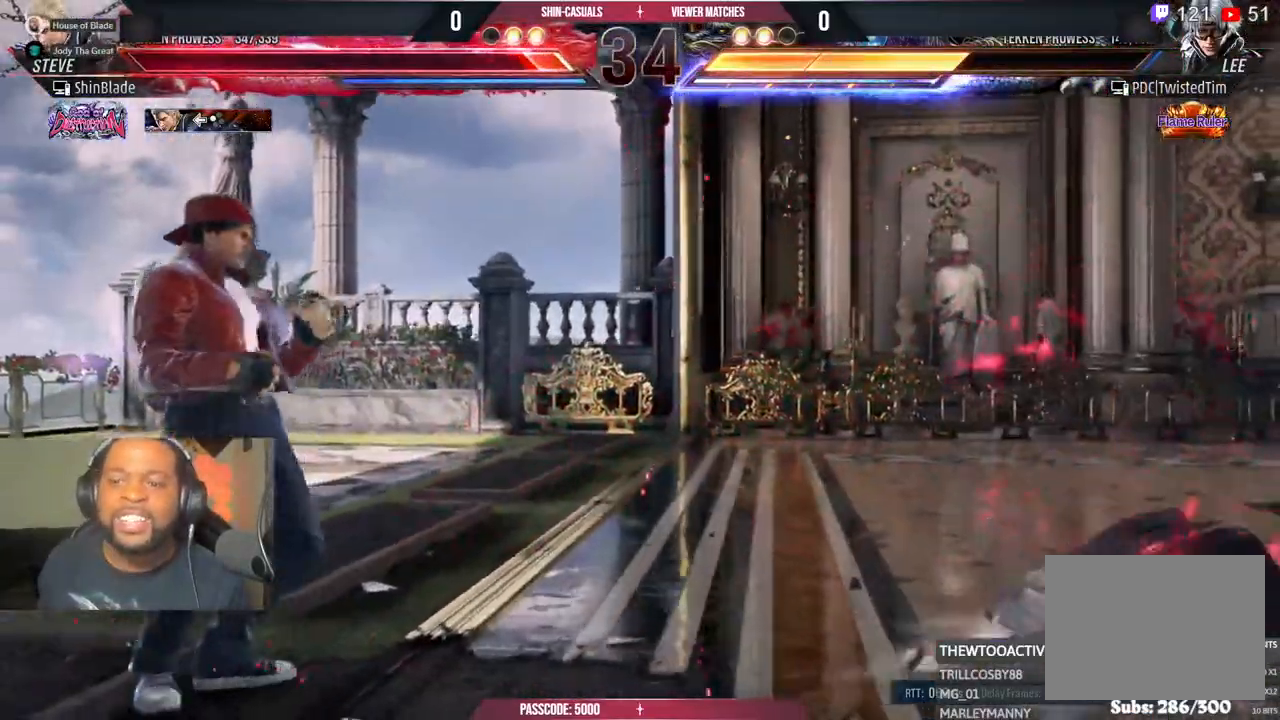
{"dt_ms": 500, "buttons": ["DPAD_RIGHT"], "left_stick": "center", "right_stick": "center", "events": [[17, "CROSS", "up"], [67, "CROSS", "down"], [133, "CROSS", "up"], [200, "CROSS", "down"], [350, "CROSS", "up"], [417, "DPAD_RIGHT", "up"], [483, "DPAD_RIGHT", "down"]]}
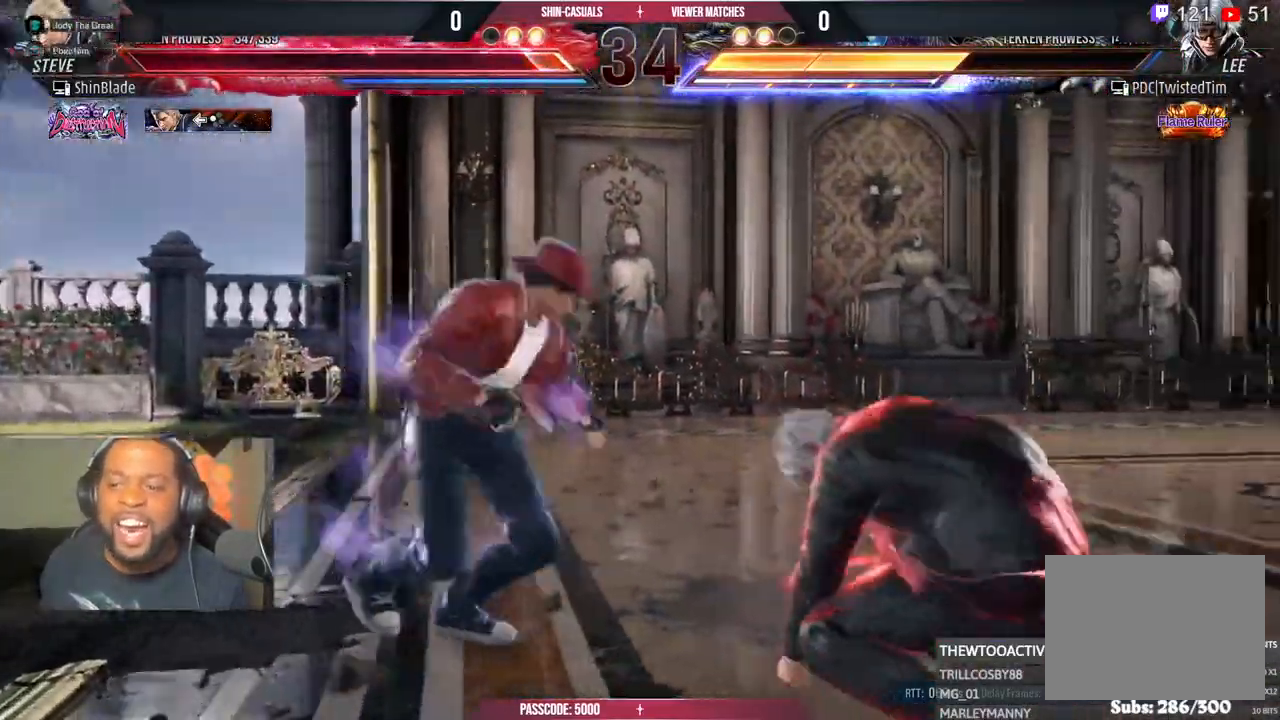
{"dt_ms": 500, "buttons": ["DPAD_DOWN", "DPAD_RIGHT"], "left_stick": "center", "right_stick": "center", "events": [[333, "DPAD_DOWN", "down"]]}
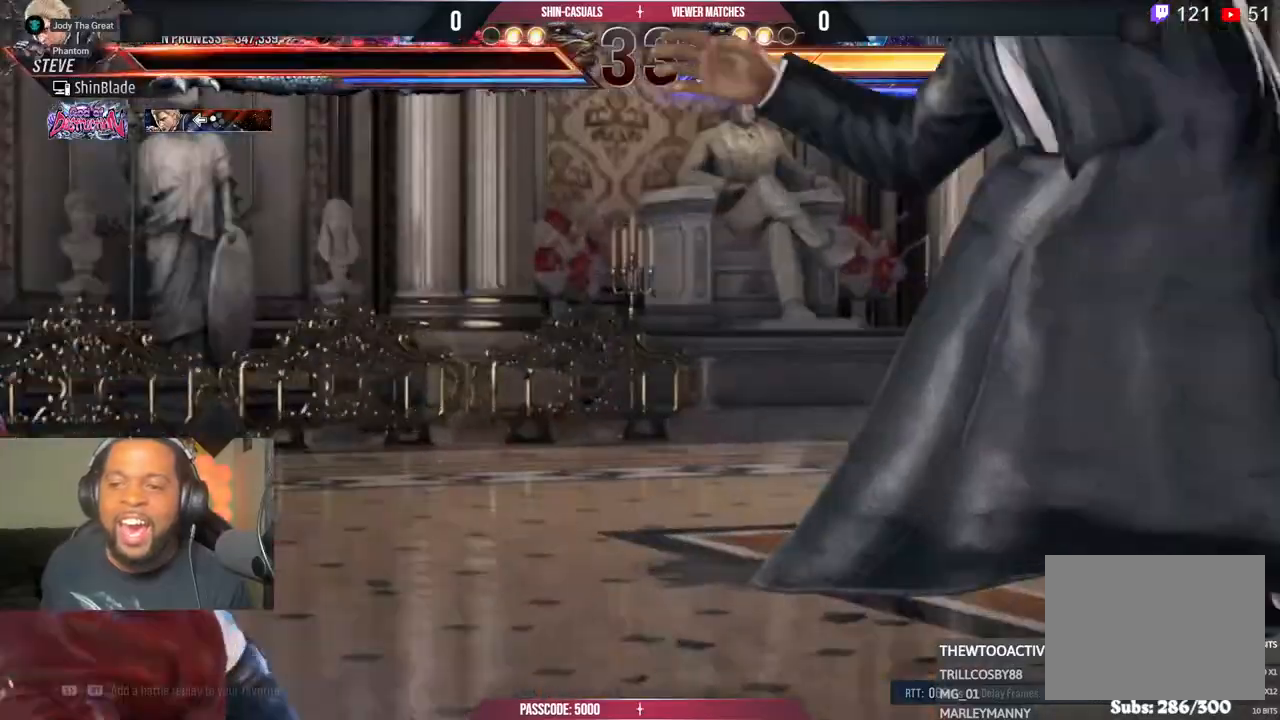
{"dt_ms": 500, "buttons": [], "left_stick": "center", "right_stick": "center", "events": [[17, "CROSS", "down"], [33, "DPAD_DOWN", "up"], [100, "DPAD_RIGHT", "up"], [367, "CROSS", "up"]]}
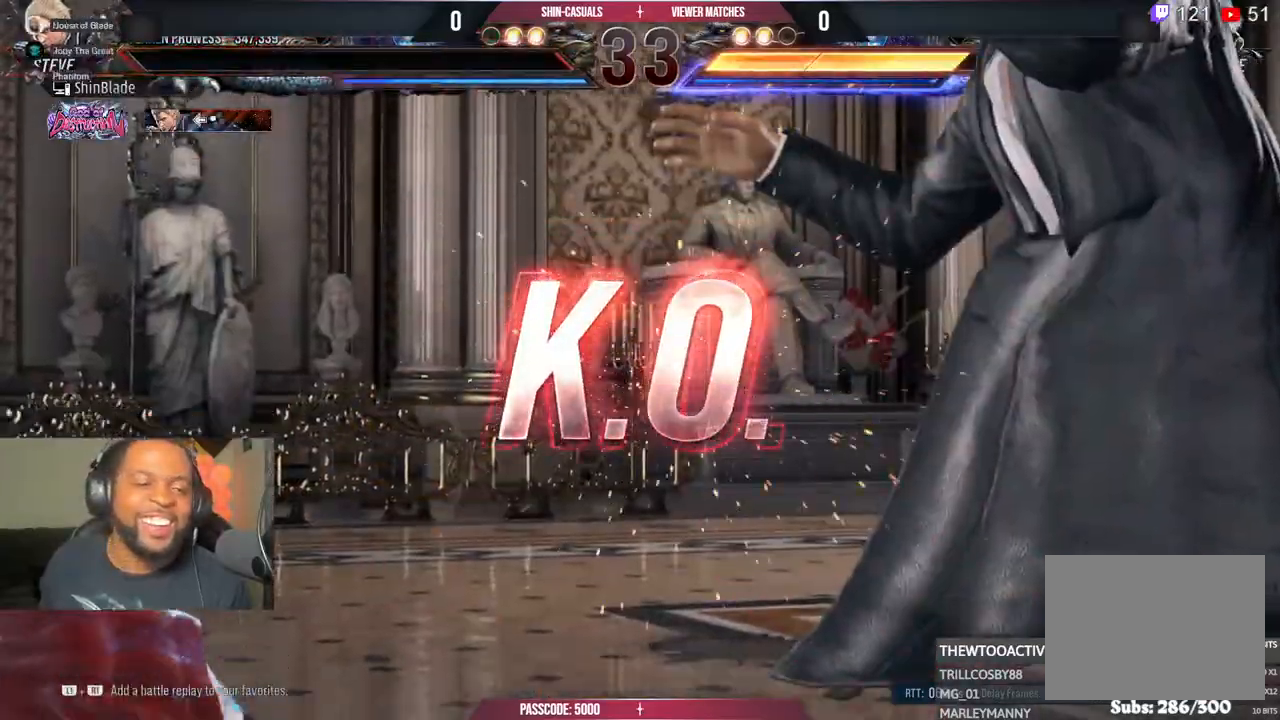
{"dt_ms": 500, "buttons": [], "left_stick": "center", "right_stick": "center", "events": []}
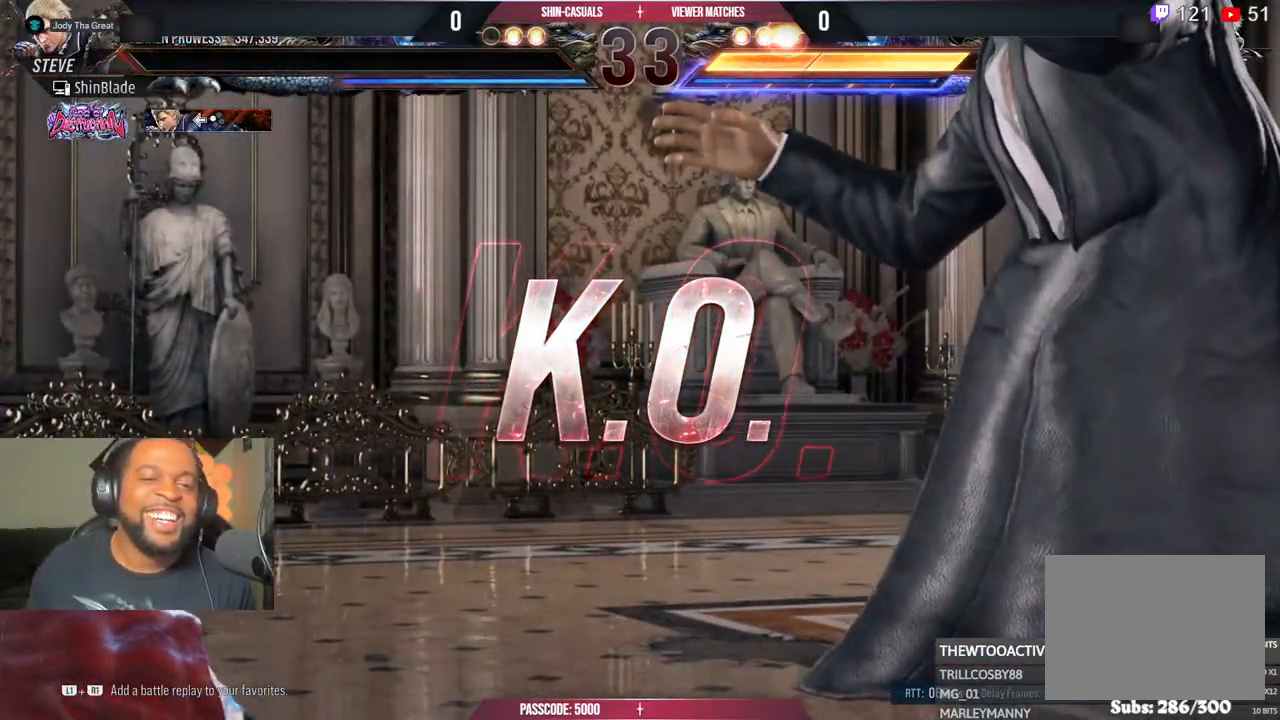
{"dt_ms": 500, "buttons": [], "left_stick": "center", "right_stick": "center", "events": []}
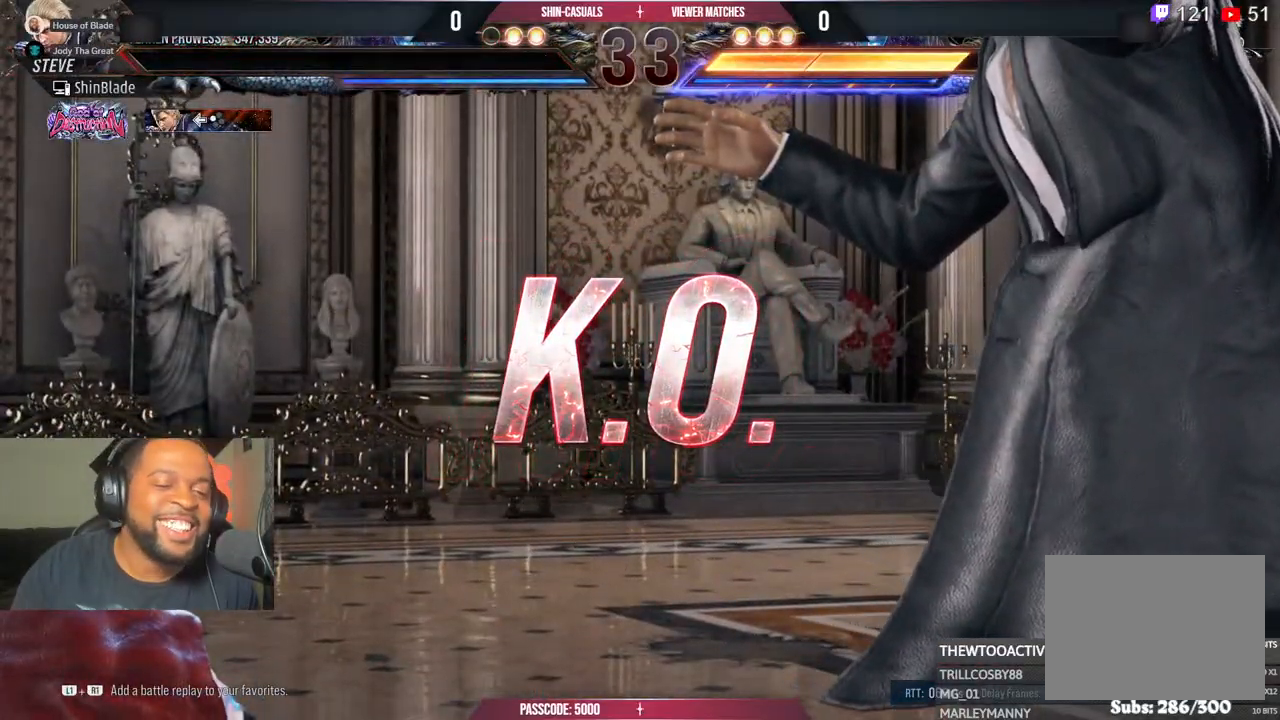
{"dt_ms": 500, "buttons": [], "left_stick": "center", "right_stick": "center", "events": []}
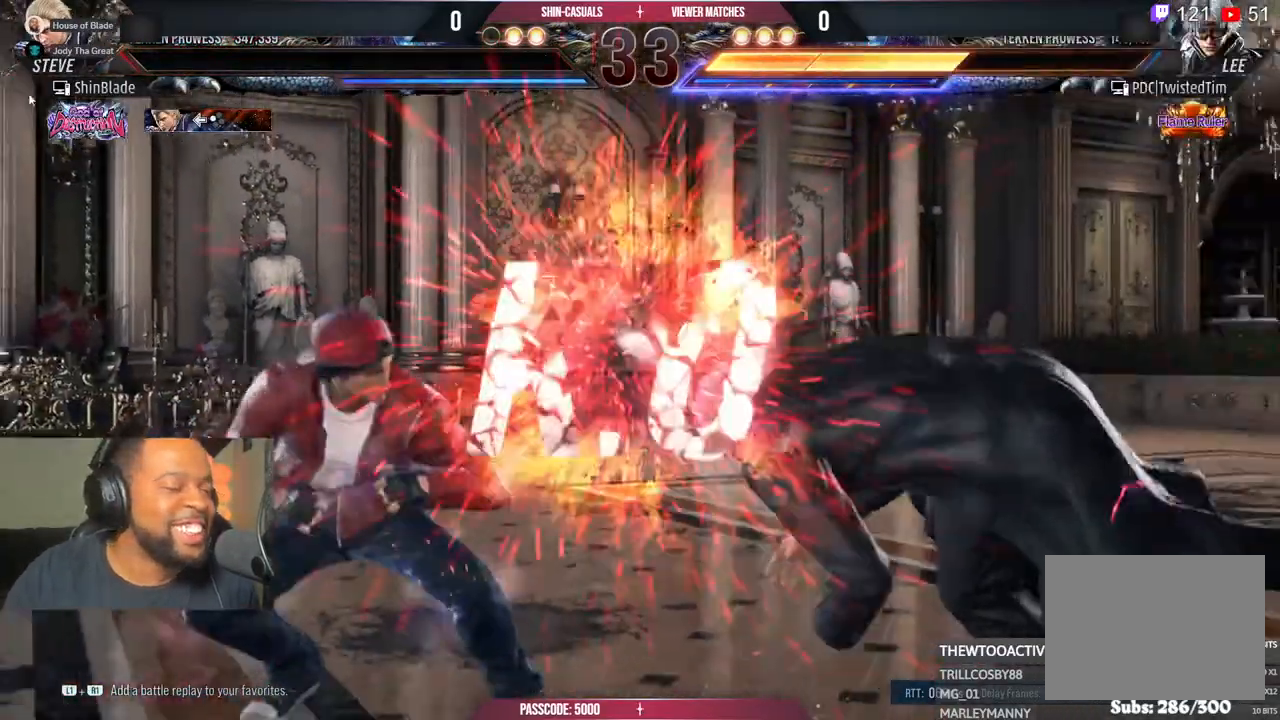
{"dt_ms": 500, "buttons": [], "left_stick": "center", "right_stick": "center", "events": []}
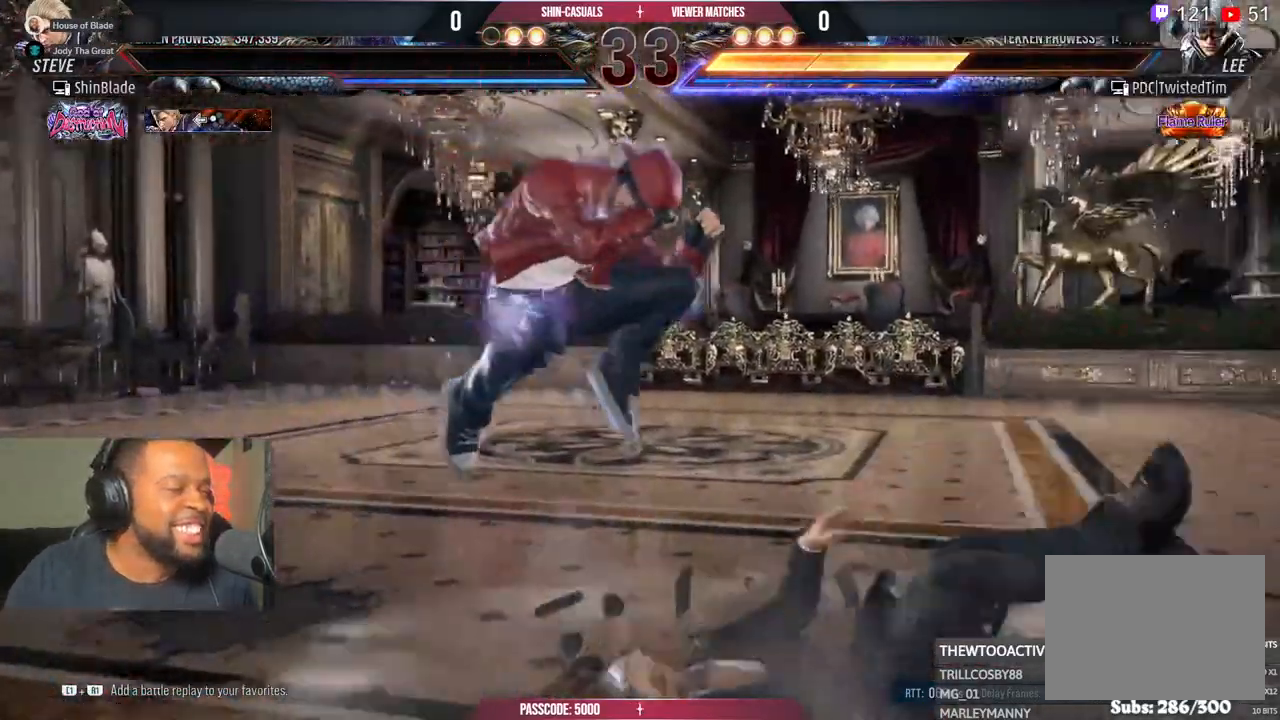
{"dt_ms": 1000, "buttons": [], "left_stick": "center", "right_stick": "center"}
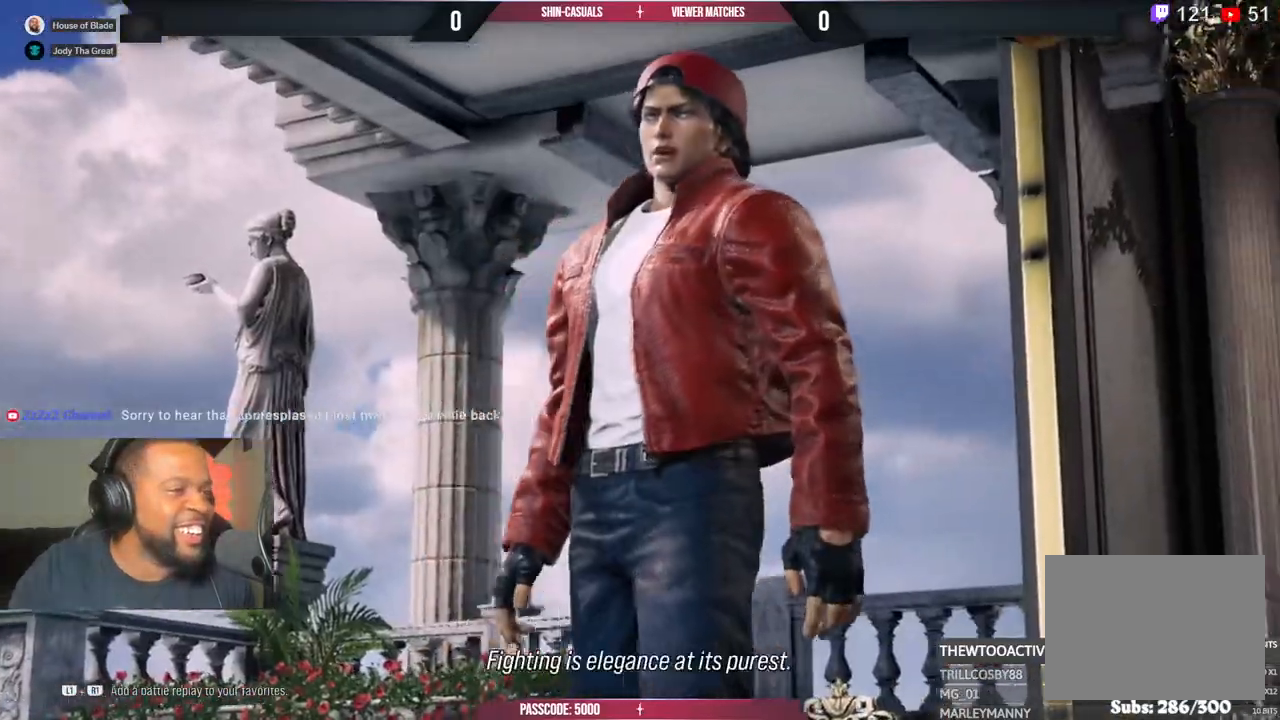
{"dt_ms": 500, "buttons": [], "left_stick": "center", "right_stick": "center"}
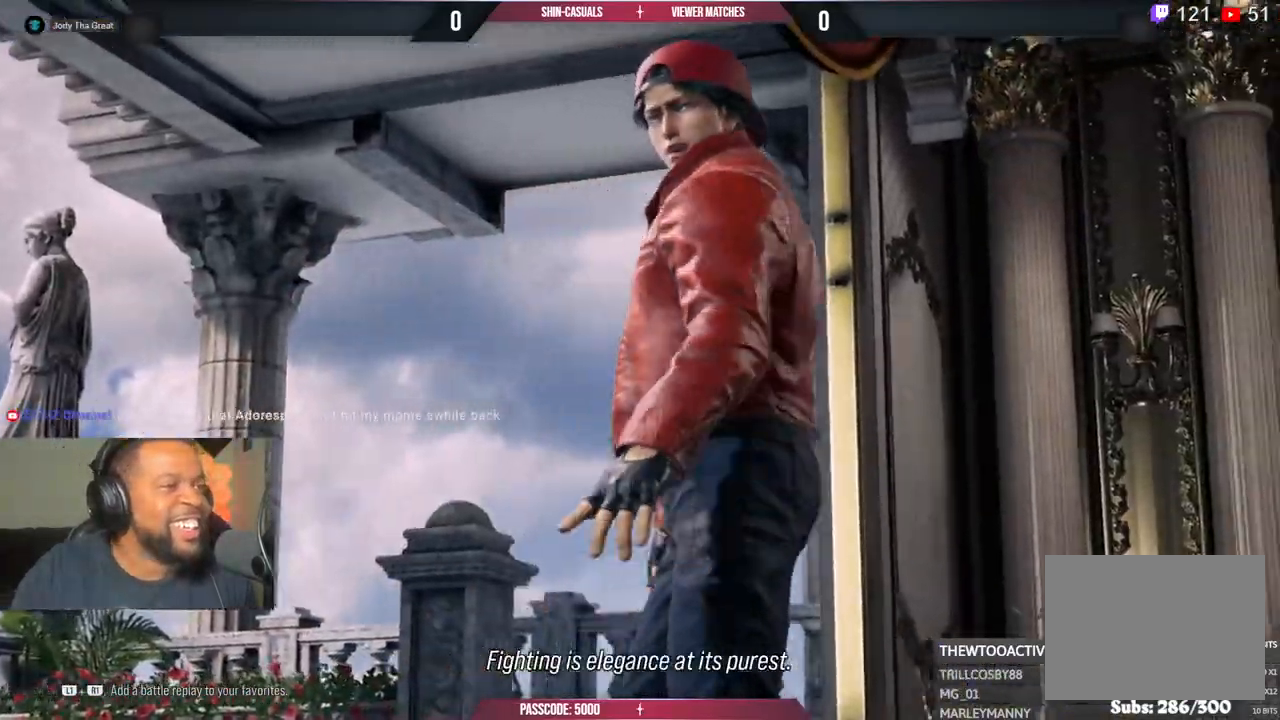
{"dt_ms": 1000, "buttons": [], "left_stick": "center", "right_stick": "center"}
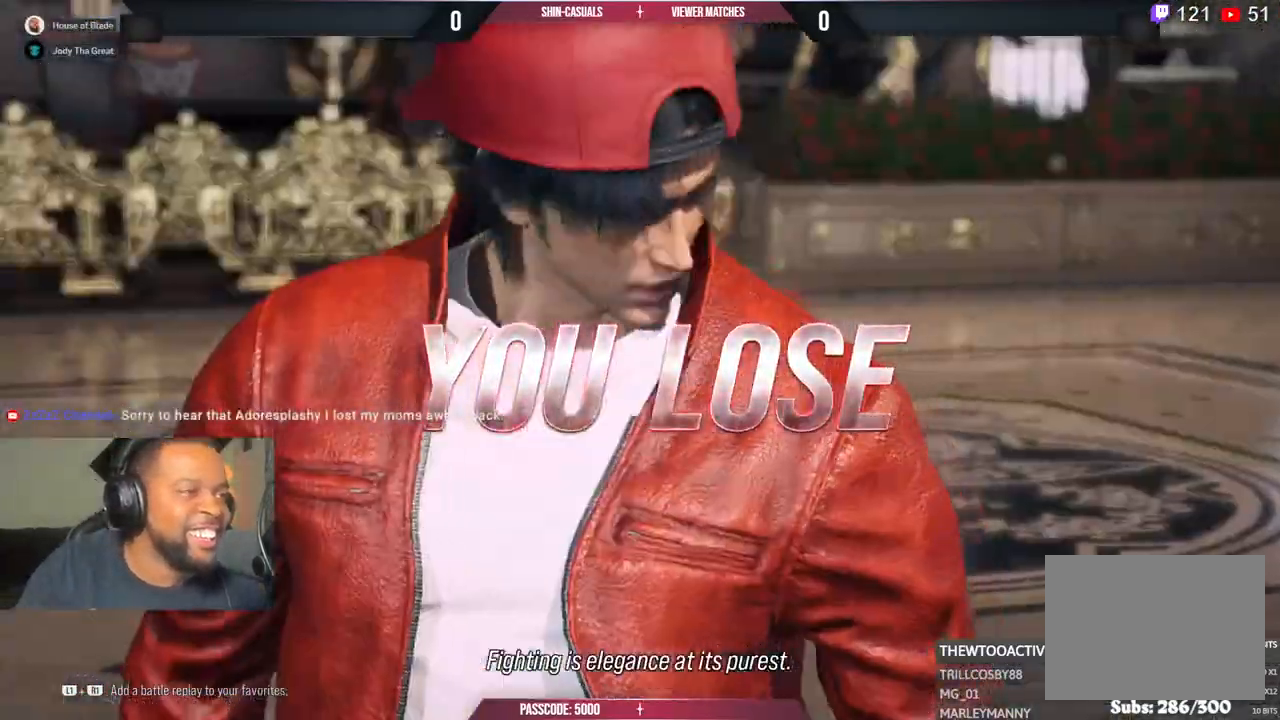
{"dt_ms": 500, "buttons": [], "left_stick": "center", "right_stick": "center", "events": [[400, "R2", "down"], [450, "R2", "up"]]}